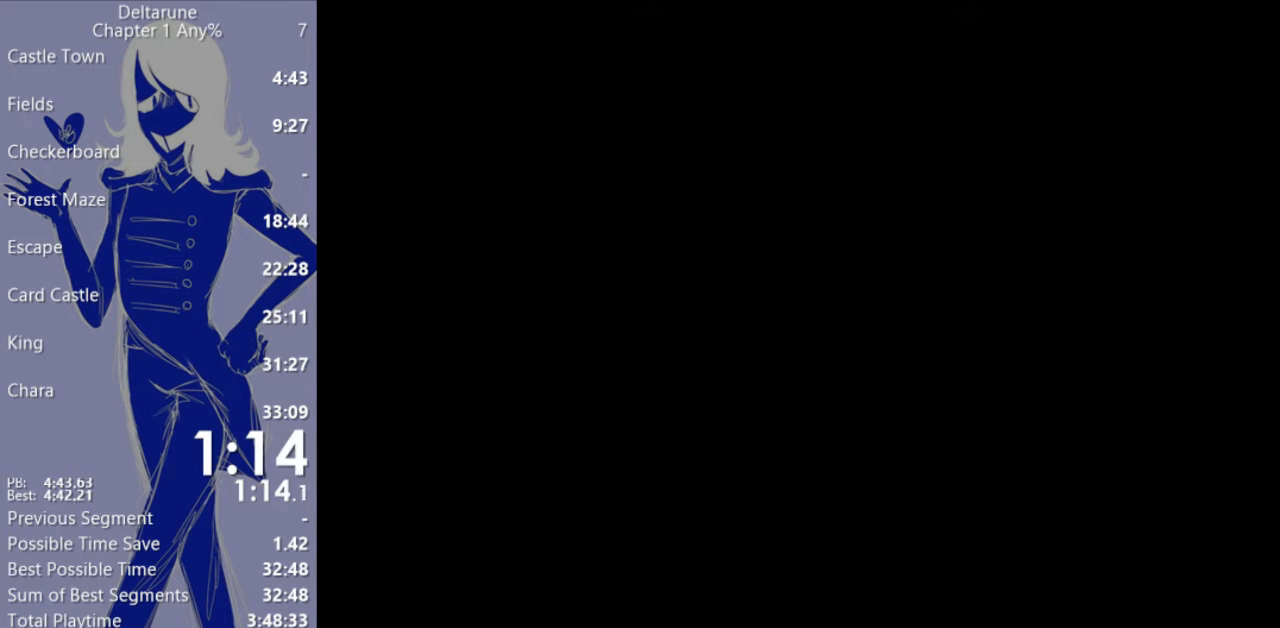
Gameplay with keyboard; each line is a JSON object with the keys held at the frame after it. "events" lists presses ("down") and releases ("up") of "c", "ctrl", "down", "escape", "left", "return", "right", "shift", "up", "x" and "z" between this image and that frame as [ms after this image, input, new state], when the widget could be followed in between. No other keys are recorded. Mouse input is not recorded.
{"keys": [], "events": []}
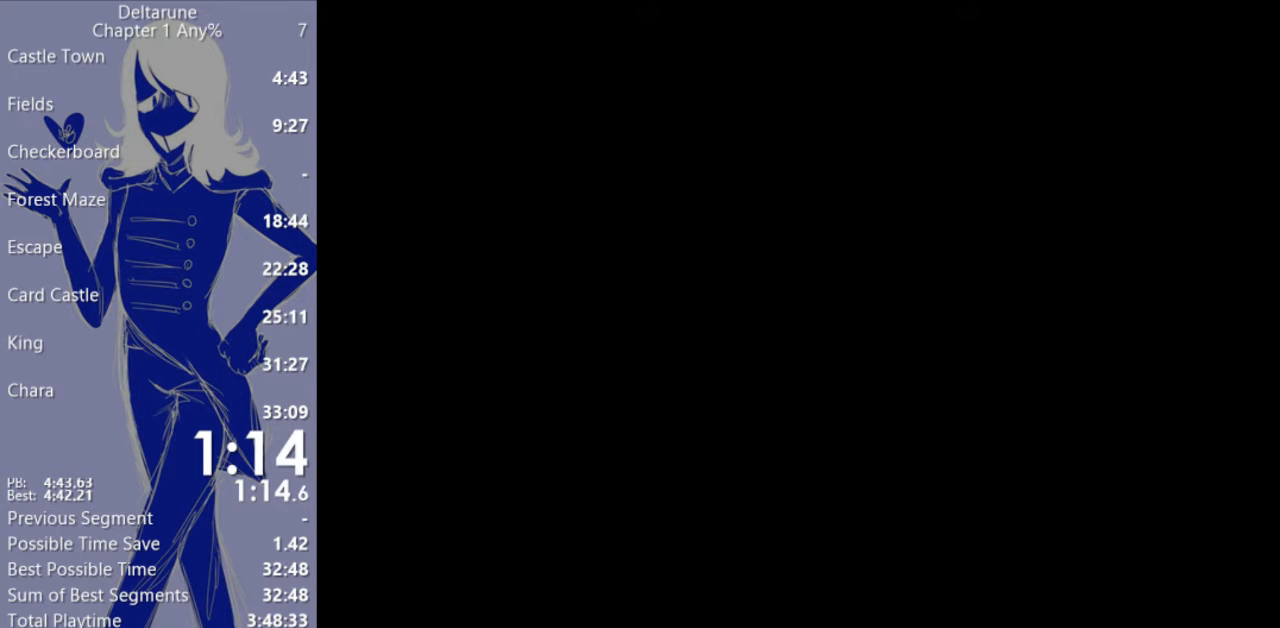
{"keys": [], "events": []}
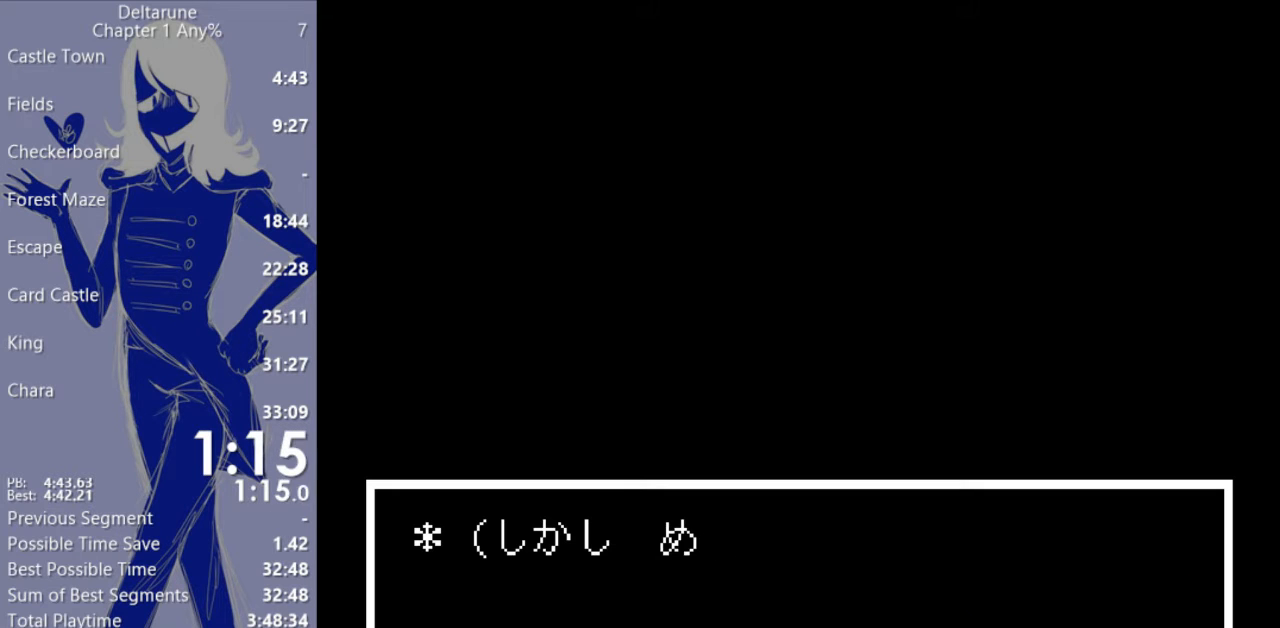
{"keys": [], "events": []}
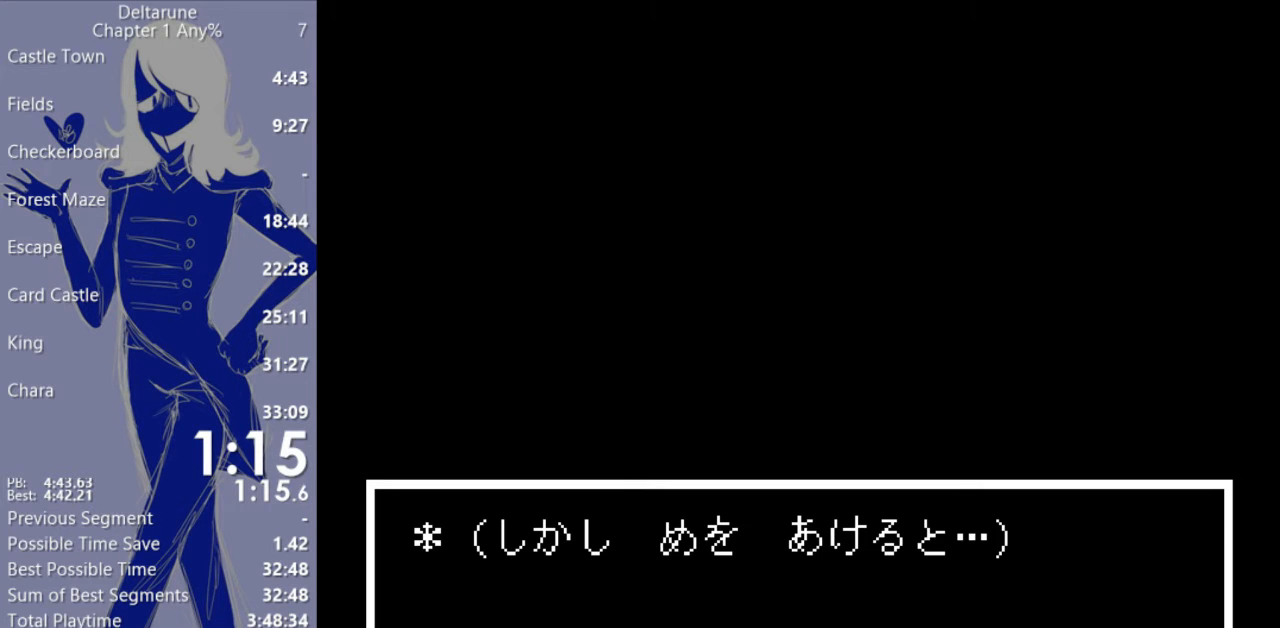
{"keys": ["z"], "events": [[233, "shift", "down"], [333, "shift", "up"], [367, "return", "down"], [400, "x", "down"], [433, "return", "up"], [433, "z", "down"], [467, "x", "up"]]}
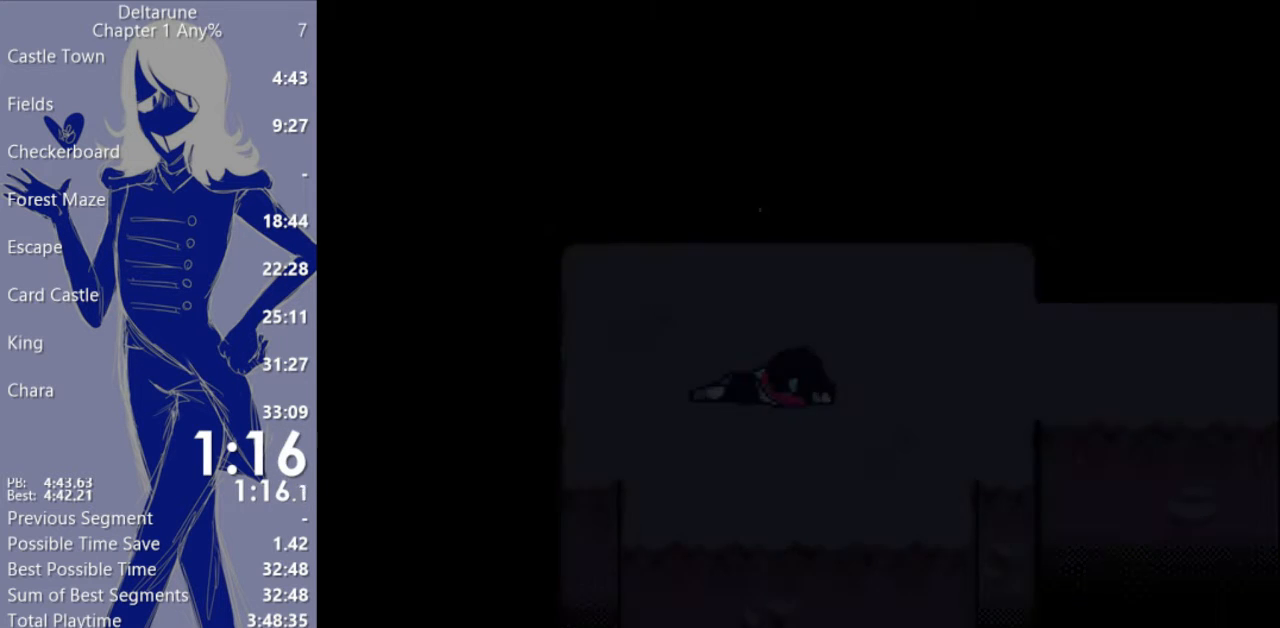
{"keys": [], "events": [[33, "shift", "down"], [33, "z", "up"], [100, "shift", "up"], [133, "return", "down"], [133, "x", "down"], [167, "z", "down"], [200, "return", "up"], [233, "x", "up"], [267, "shift", "down"], [267, "z", "up"], [367, "return", "down"], [367, "shift", "up"], [433, "return", "up"]]}
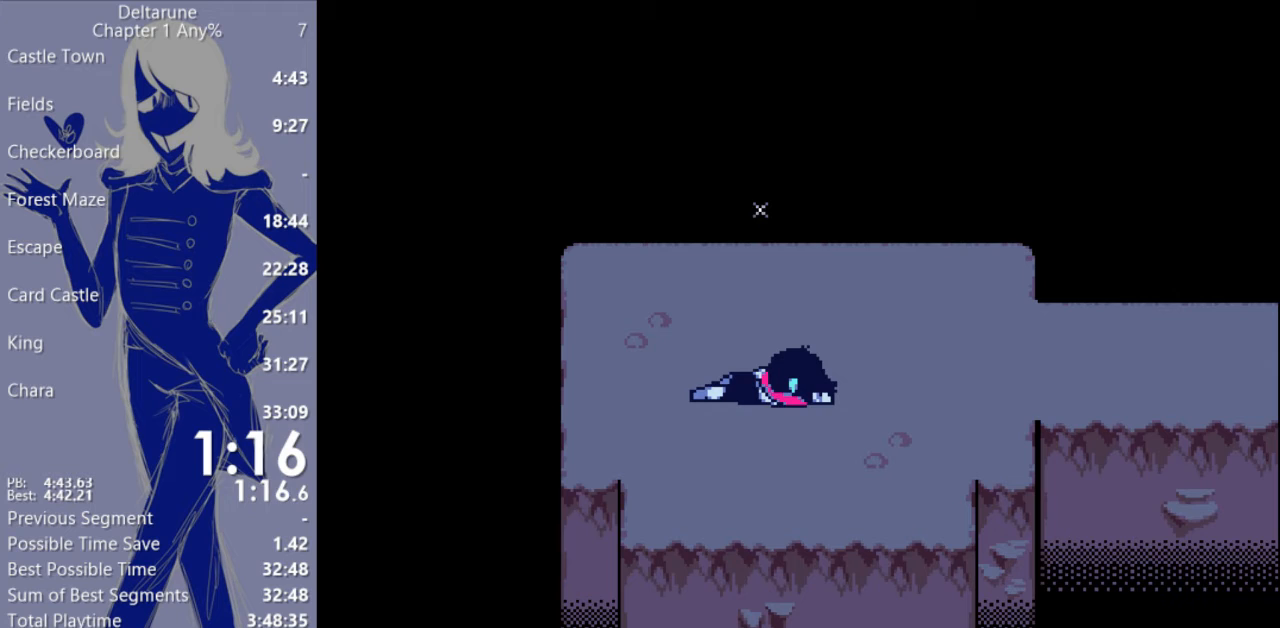
{"keys": ["up"], "events": [[67, "up", "down"]]}
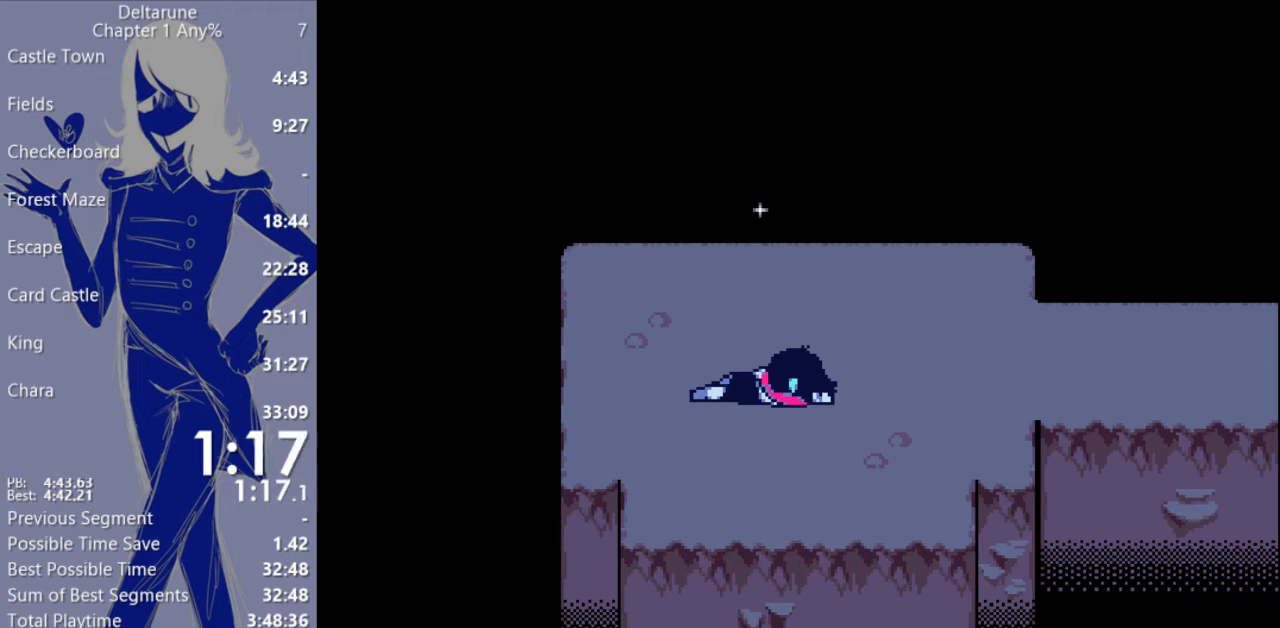
{"keys": ["up", "x"], "events": [[400, "x", "down"]]}
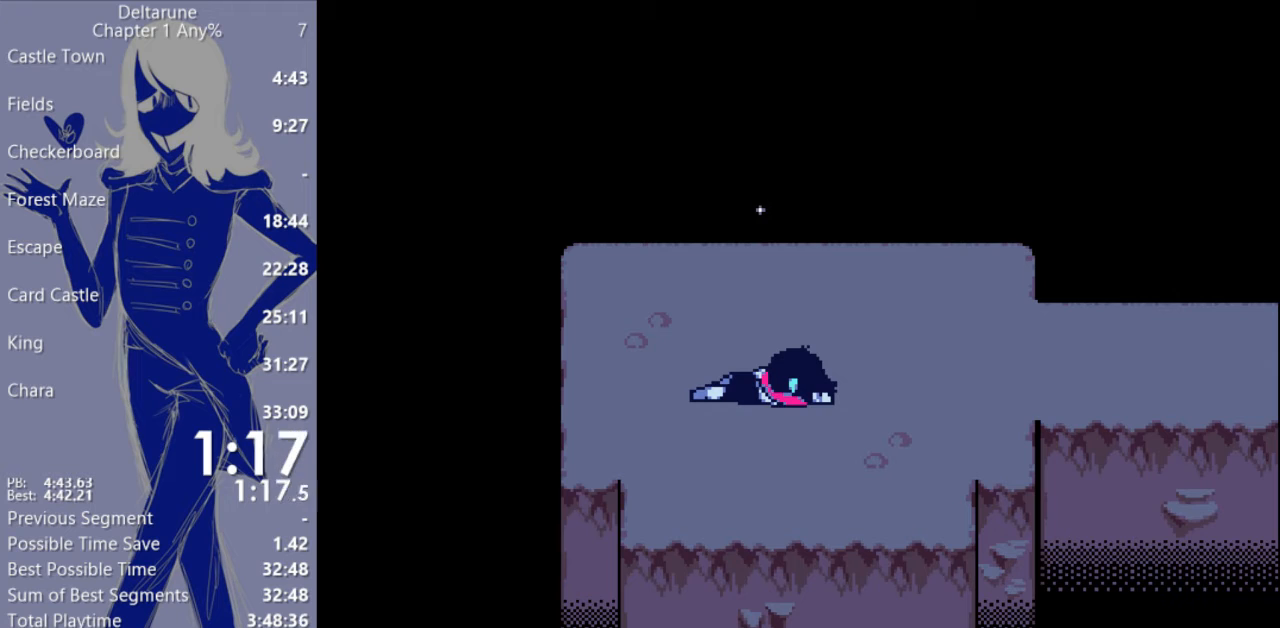
{"keys": ["up", "x"], "events": []}
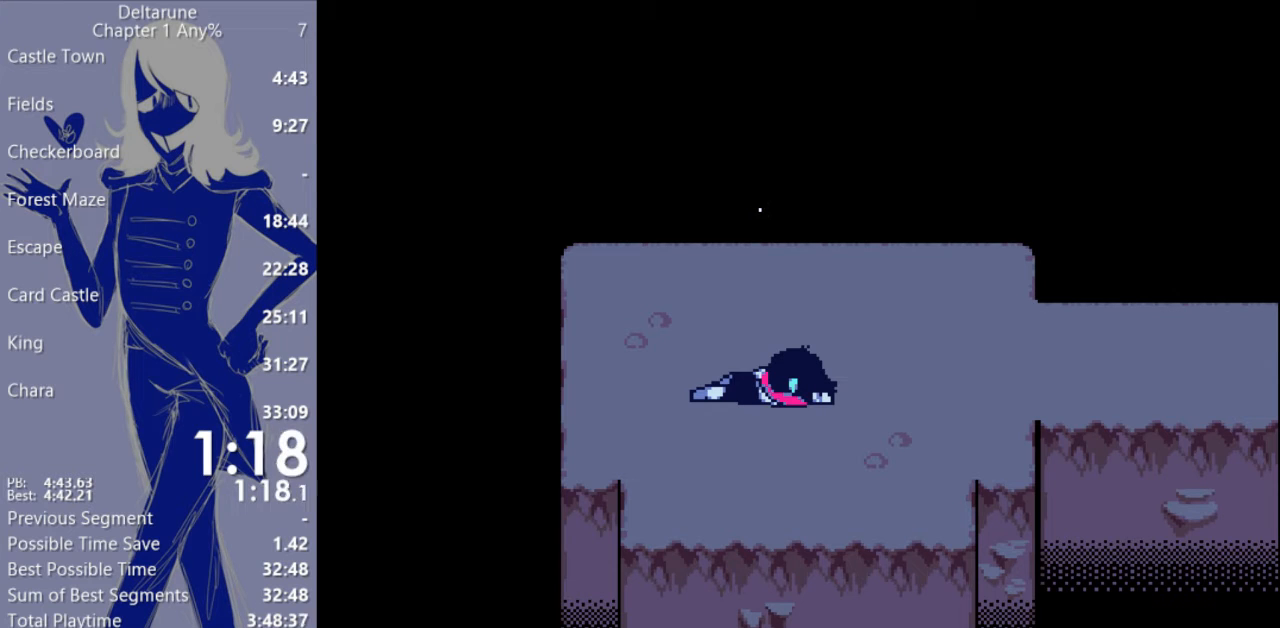
{"keys": ["up", "x"], "events": []}
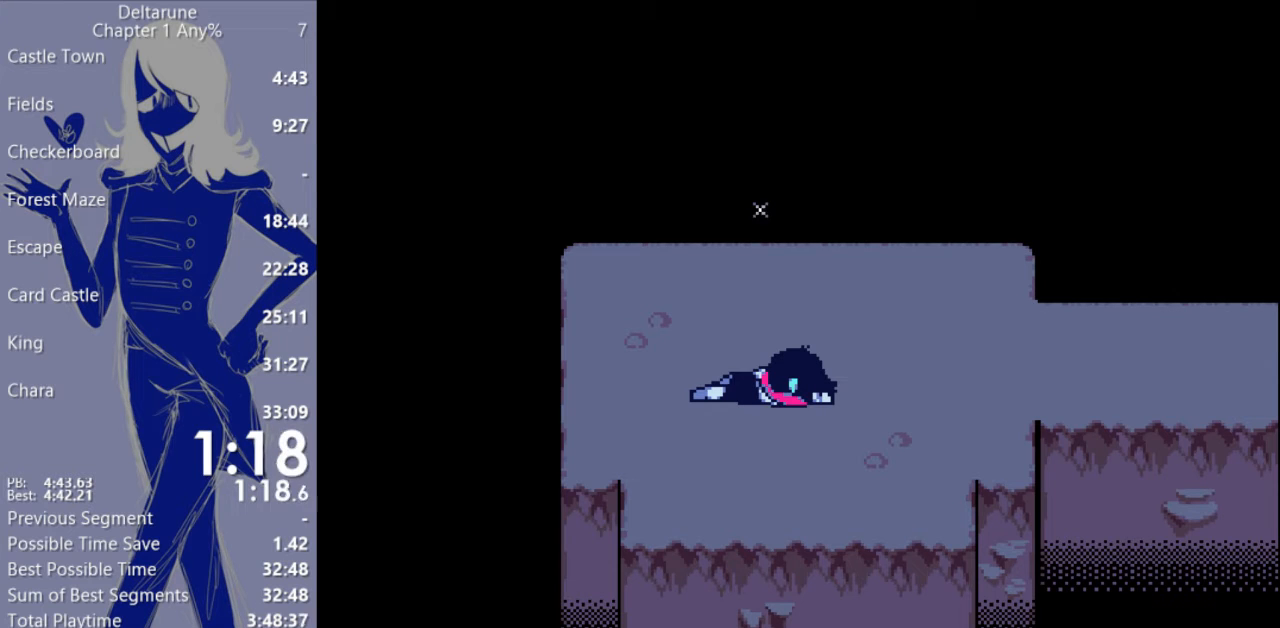
{"keys": ["up", "x"], "events": []}
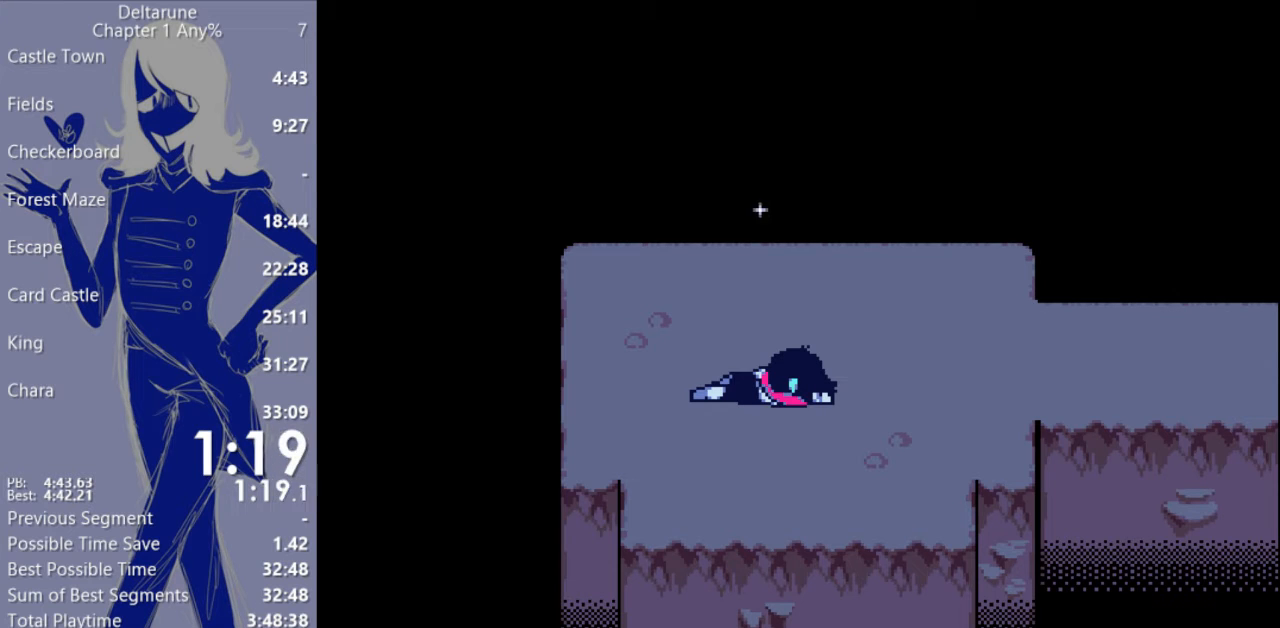
{"keys": ["up", "x"], "events": []}
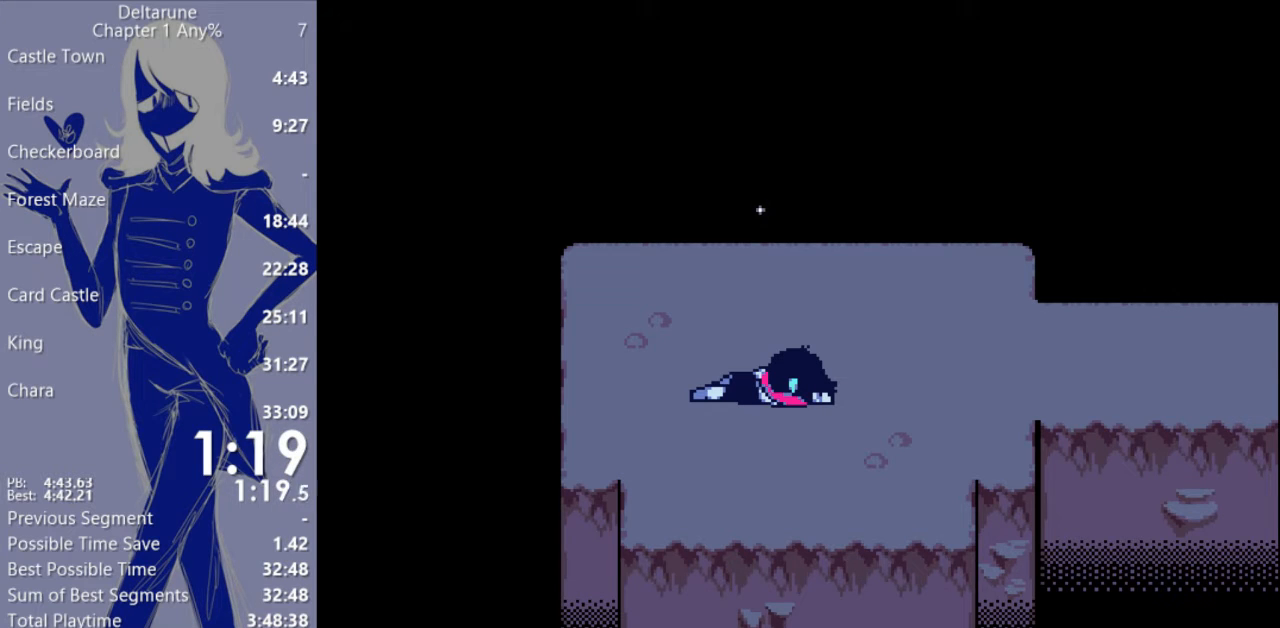
{"keys": ["up", "x"], "events": []}
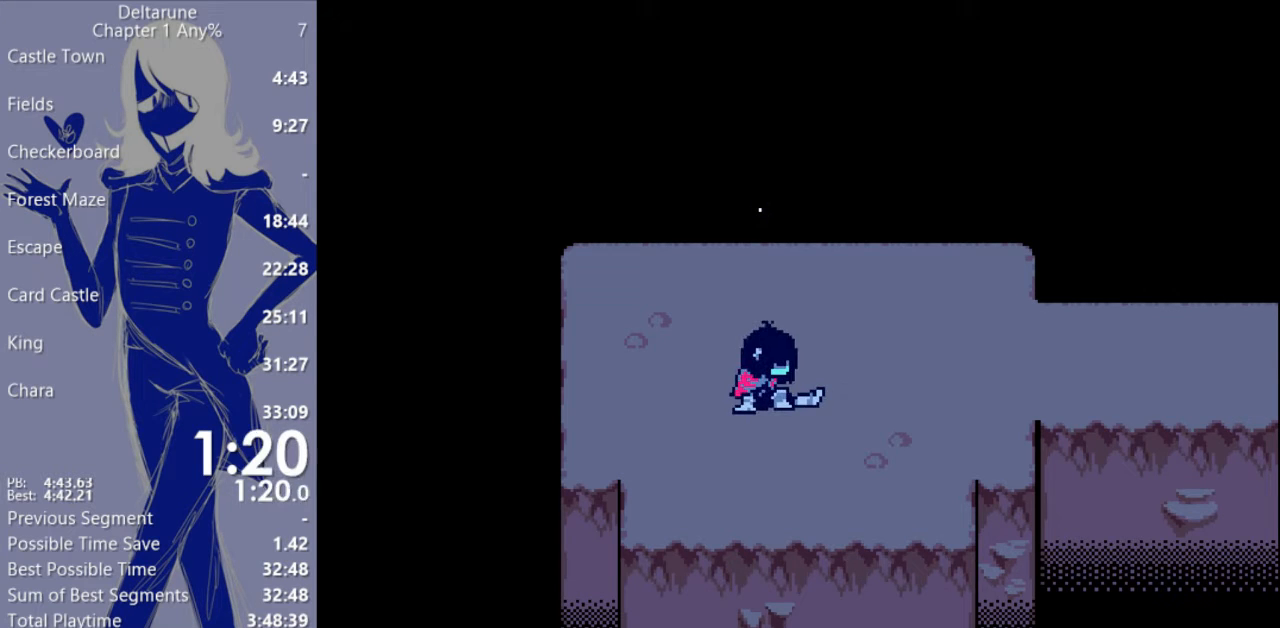
{"keys": ["up", "x"], "events": []}
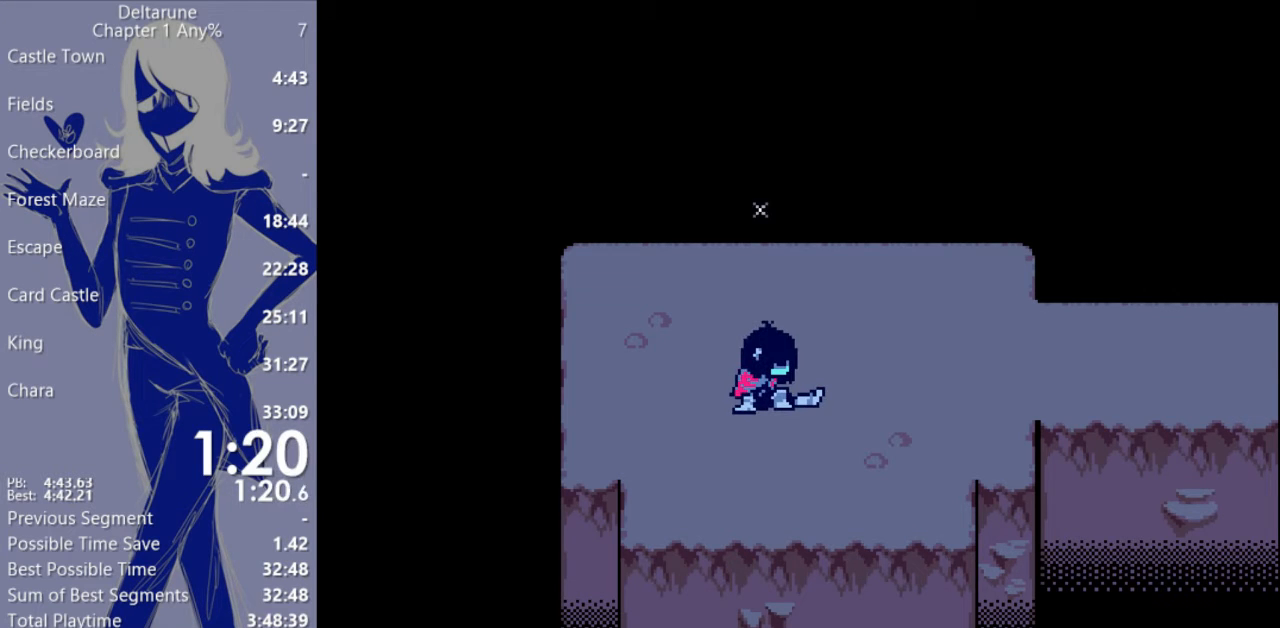
{"keys": ["up", "x"], "events": []}
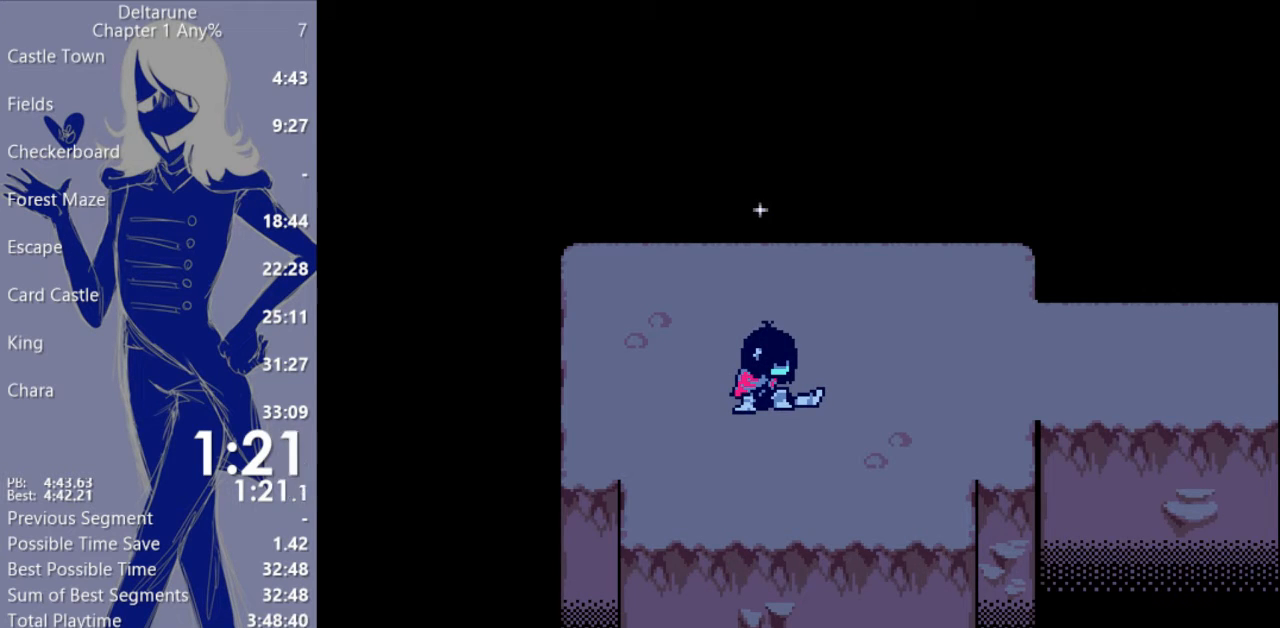
{"keys": ["up", "x"], "events": []}
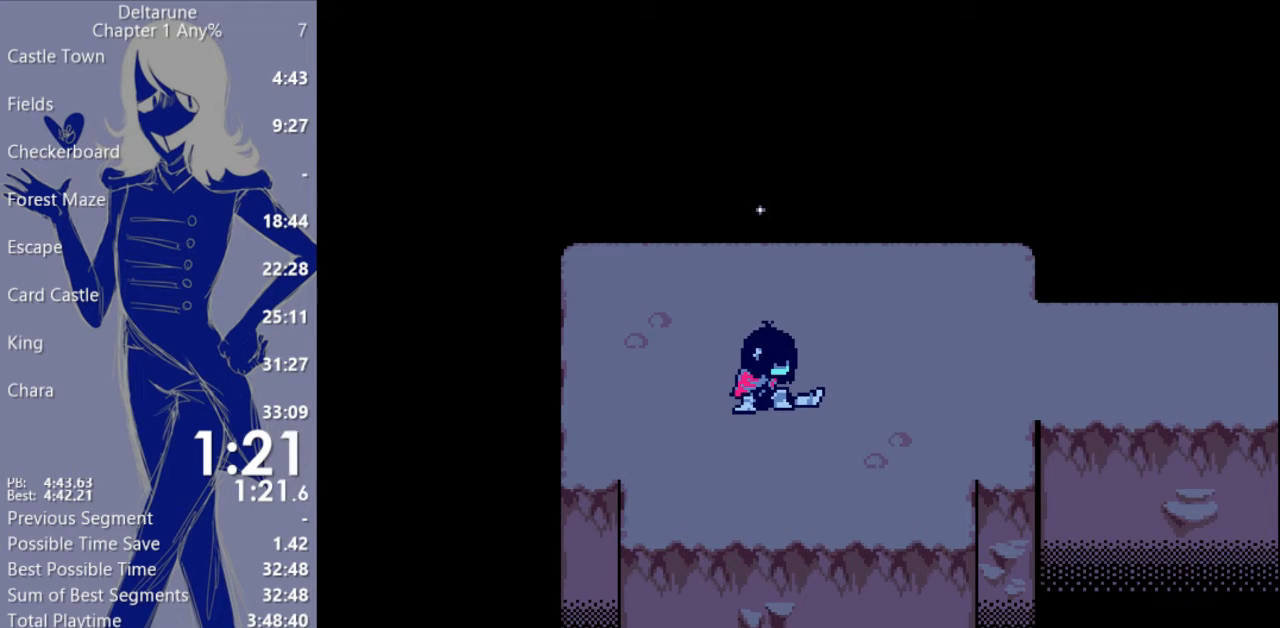
{"keys": ["up", "x"], "events": []}
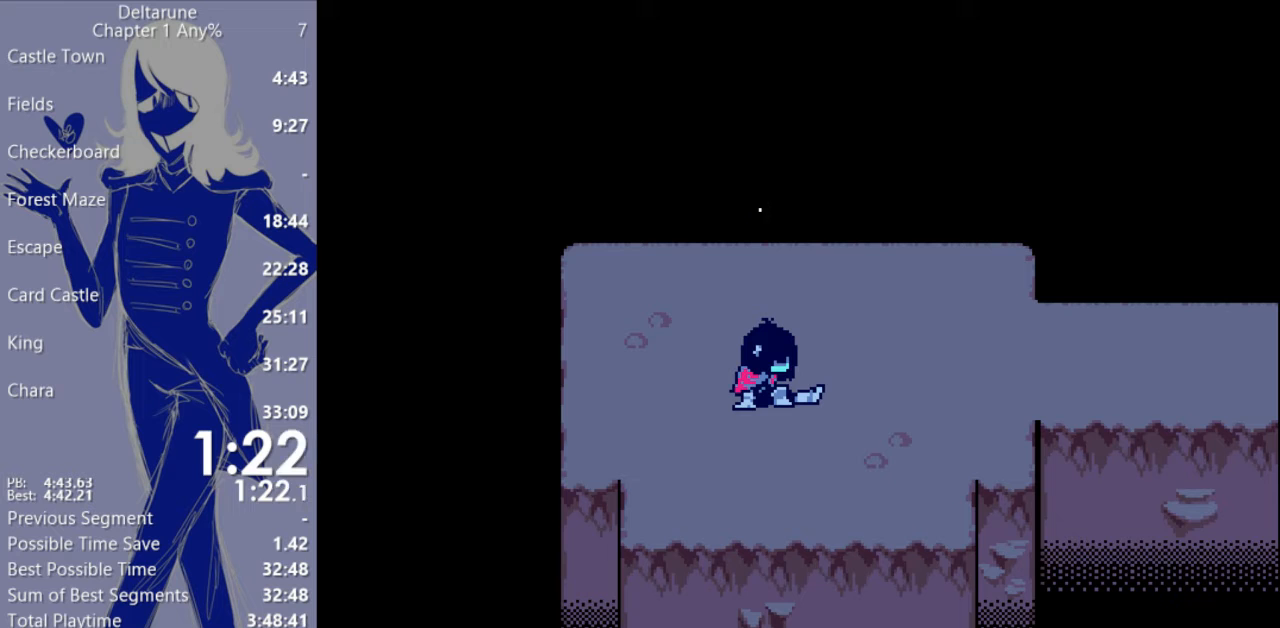
{"keys": ["up", "x"], "events": []}
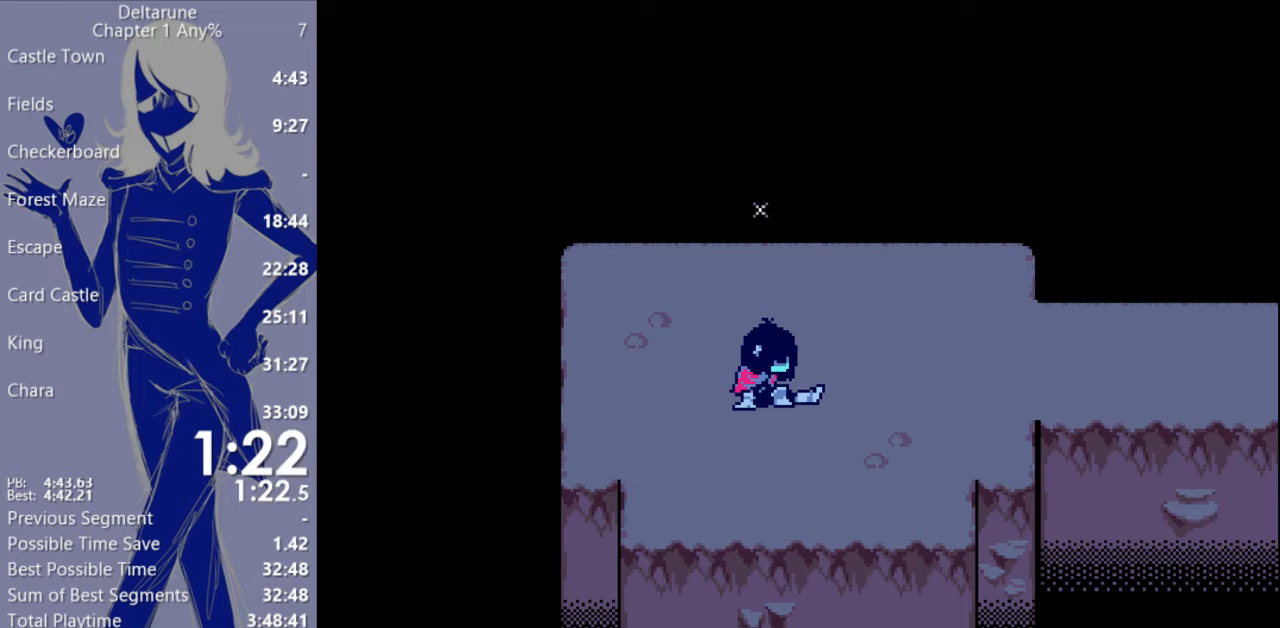
{"keys": ["up", "x"], "events": []}
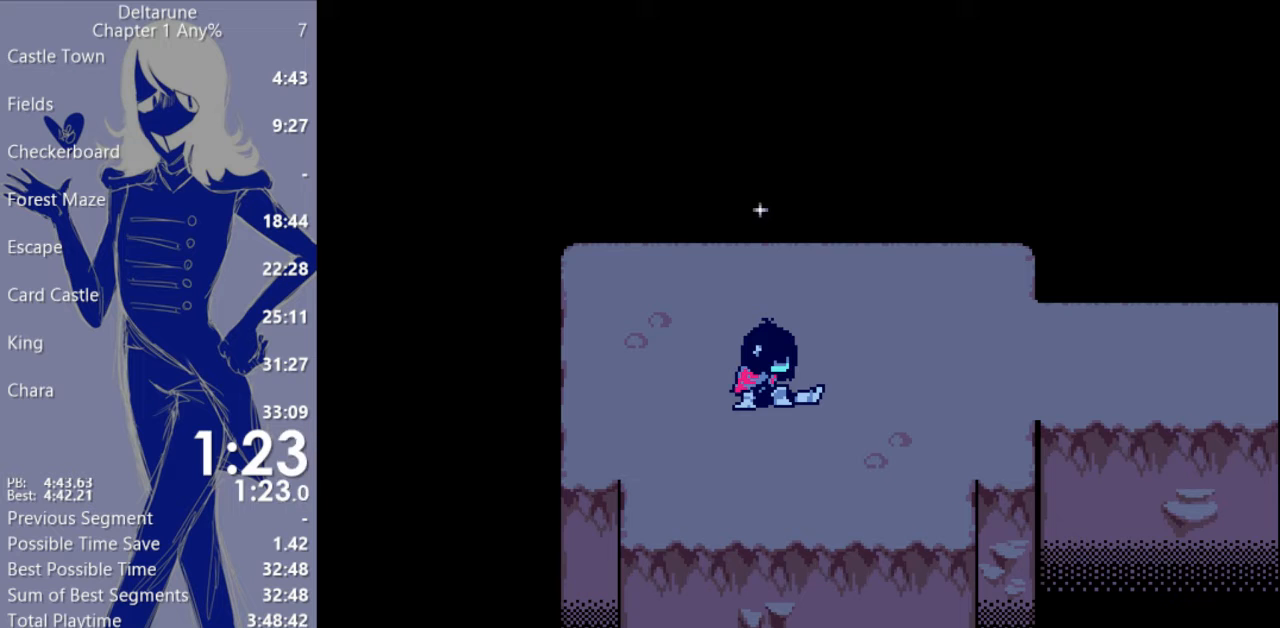
{"keys": ["up", "x"], "events": []}
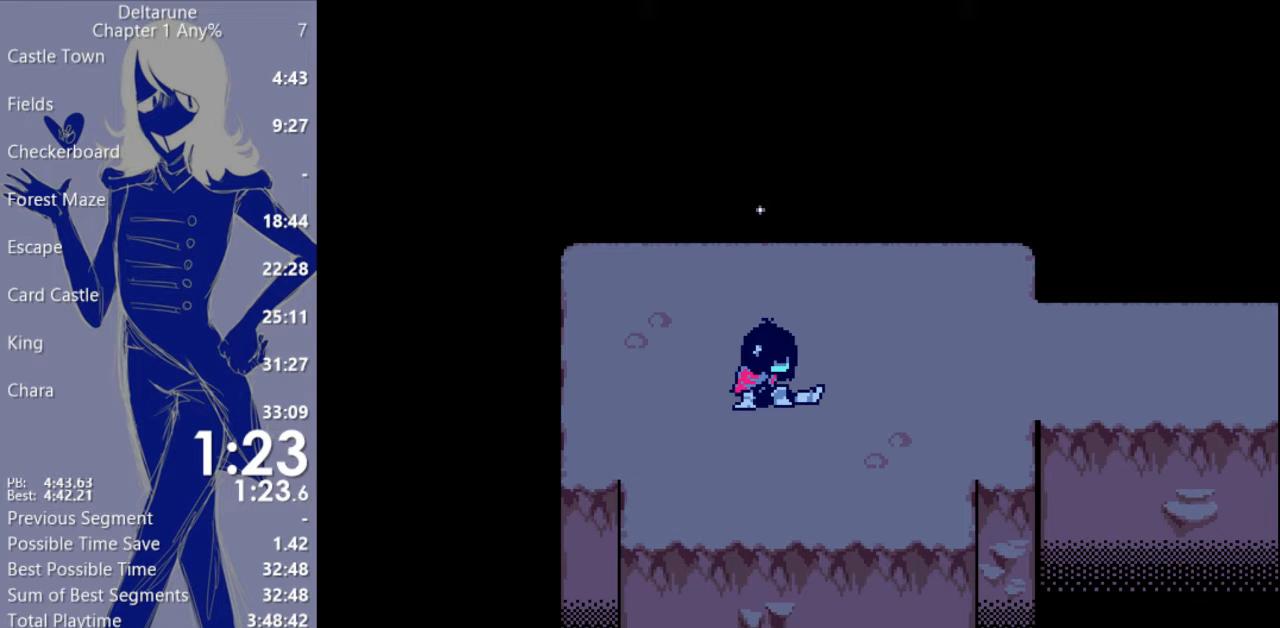
{"keys": ["up", "x"], "events": []}
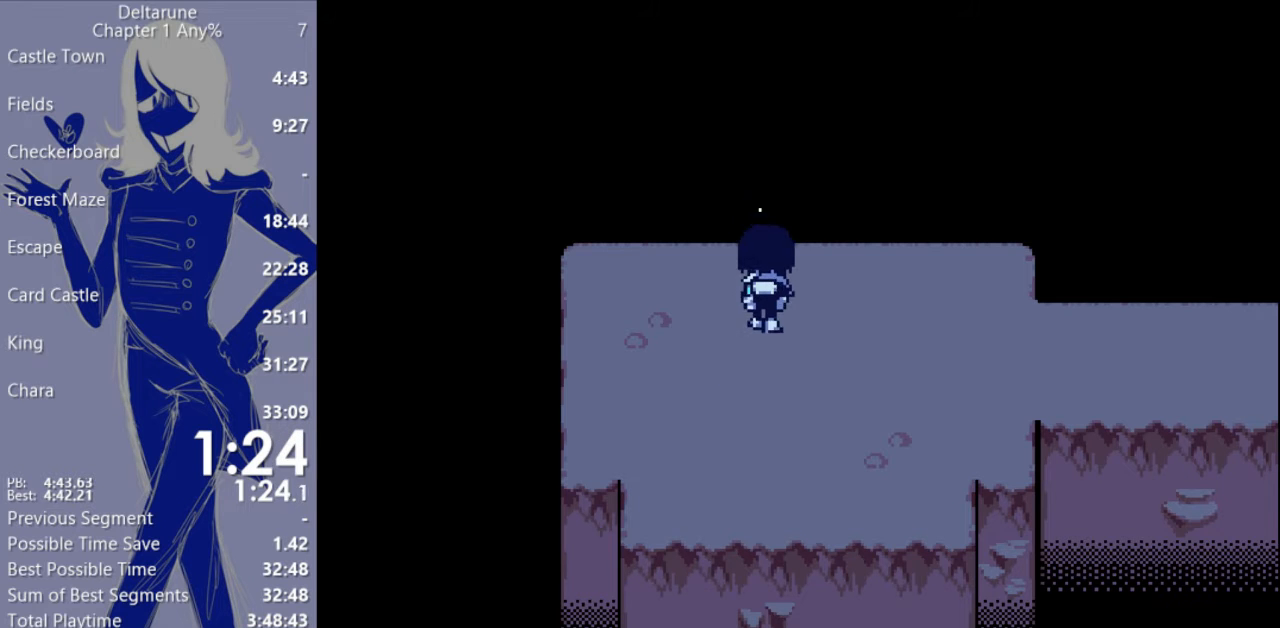
{"keys": ["x", "z"], "events": [[400, "up", "up"], [433, "z", "down"]]}
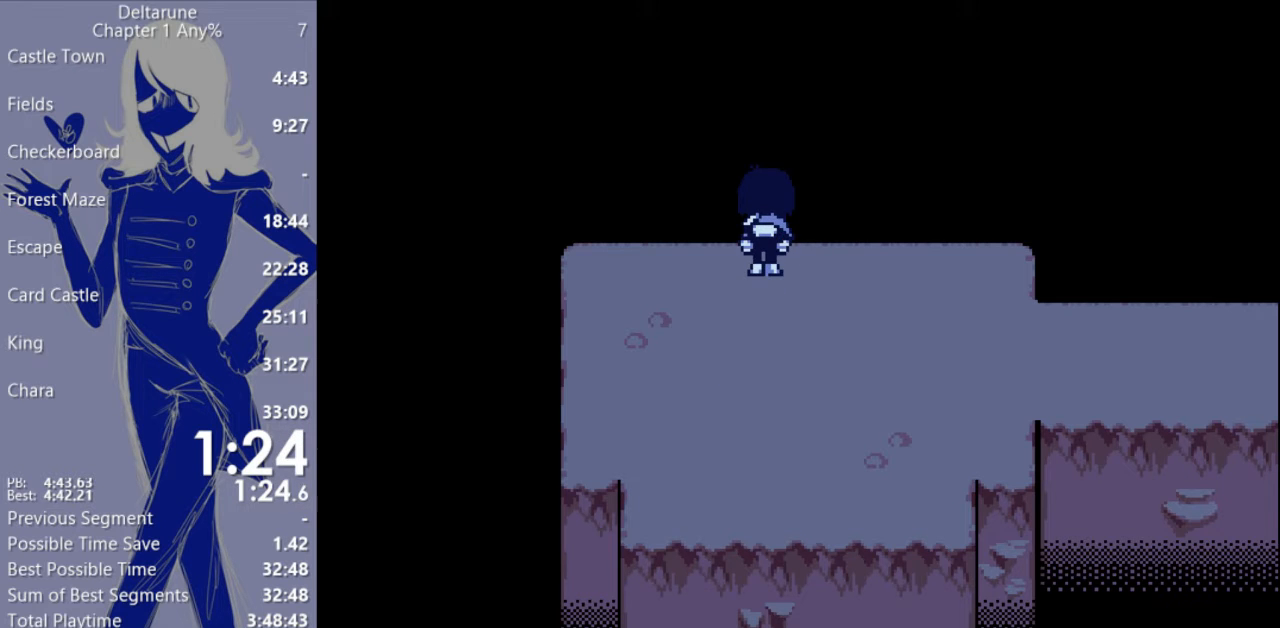
{"keys": ["c", "right", "x"], "events": [[167, "z", "up"], [233, "c", "down"], [300, "right", "down"]]}
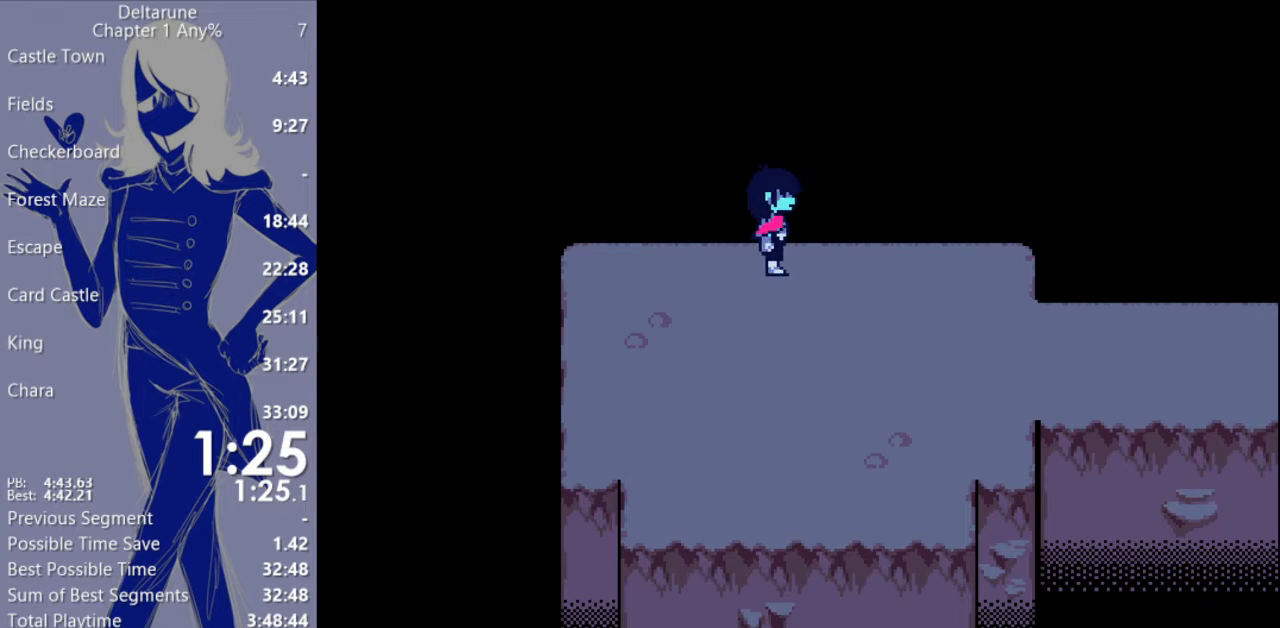
{"keys": ["c", "down", "right", "x"], "events": [[233, "down", "down"]]}
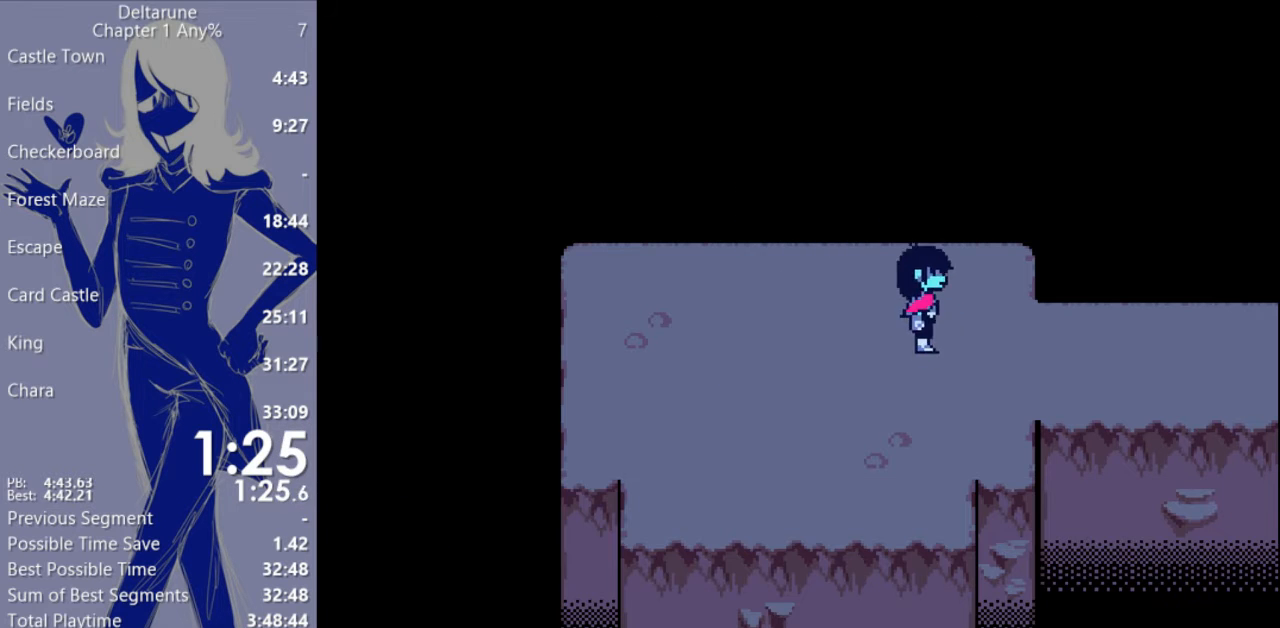
{"keys": ["right", "x"], "events": [[33, "down", "up"], [133, "c", "up"]]}
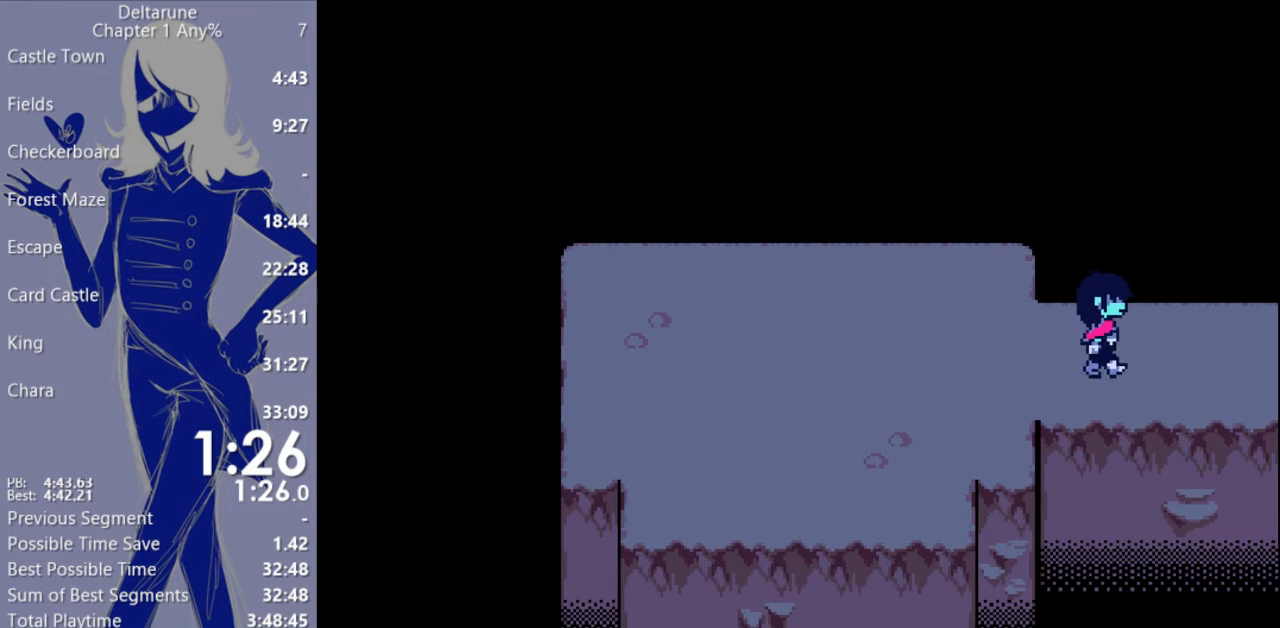
{"keys": ["c", "right", "x"], "events": [[400, "c", "down"]]}
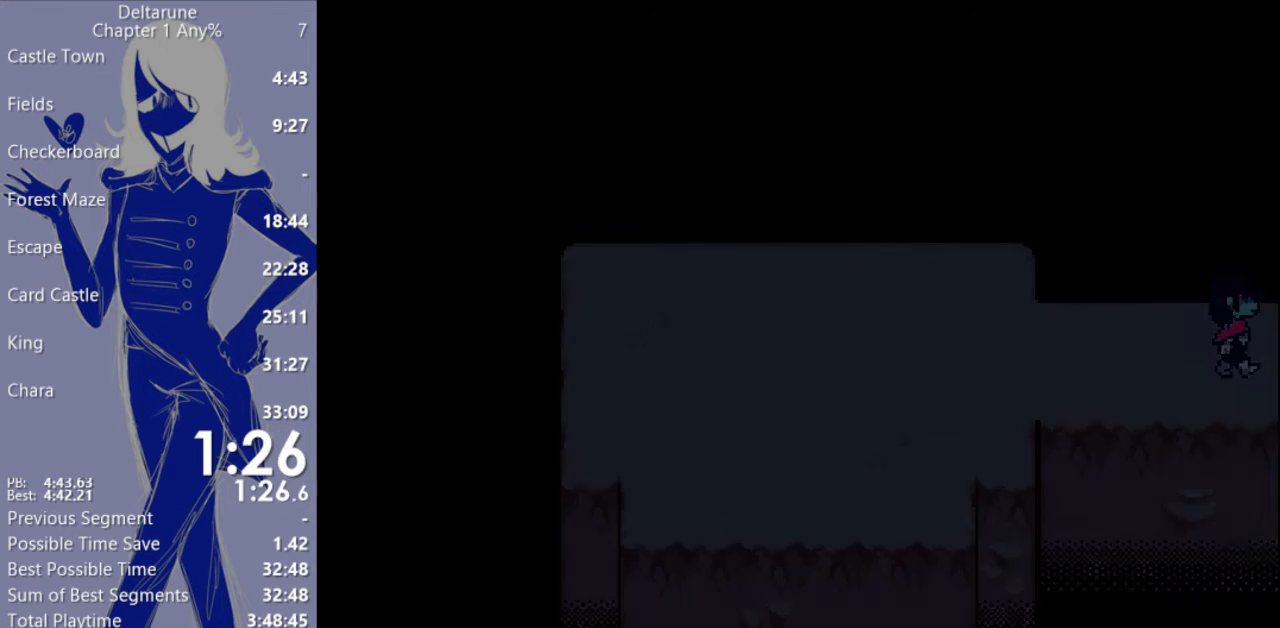
{"keys": ["c", "right", "x"], "events": []}
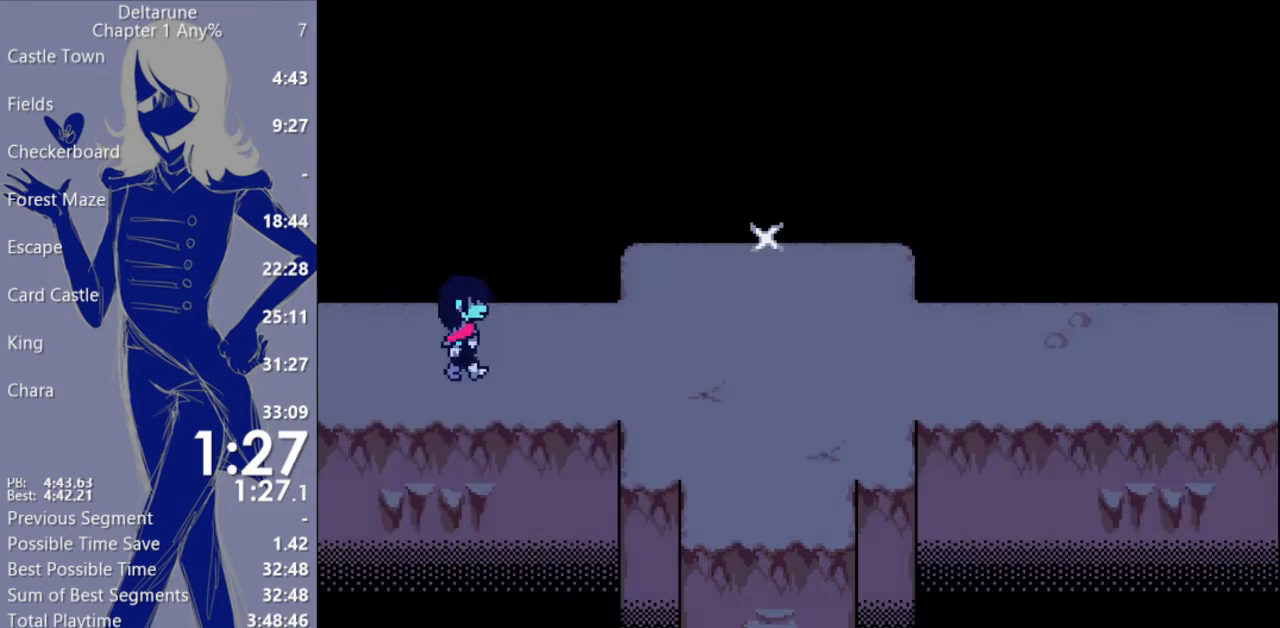
{"keys": ["c", "right", "x"], "events": []}
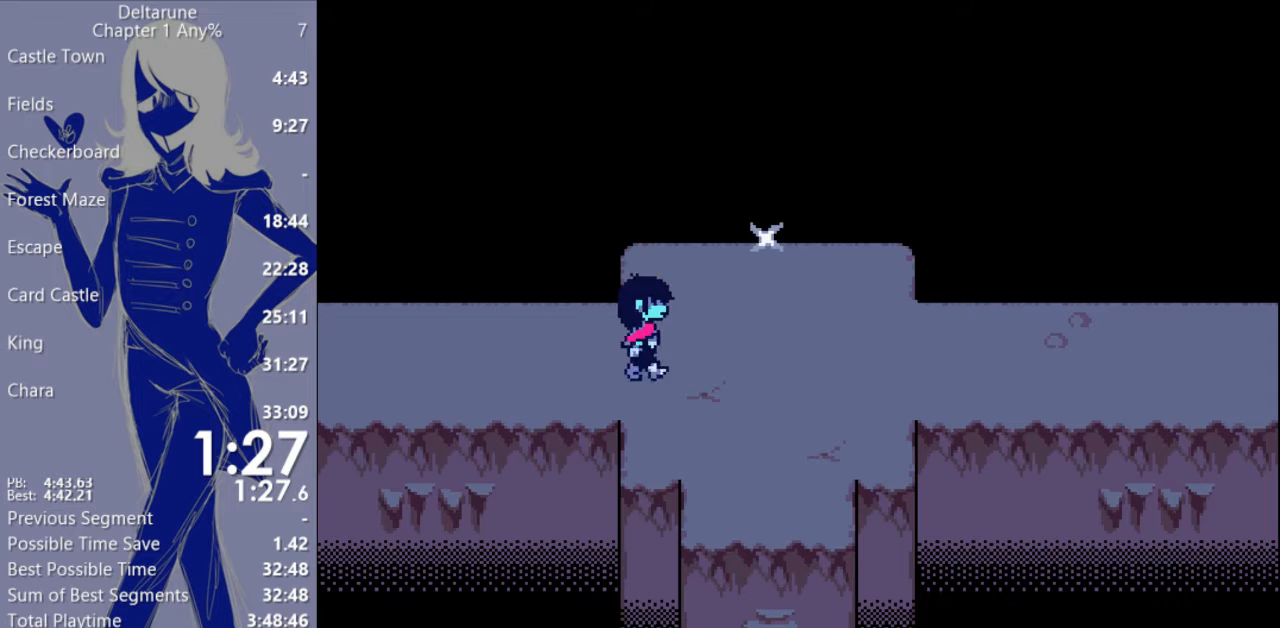
{"keys": ["c", "right", "x"], "events": []}
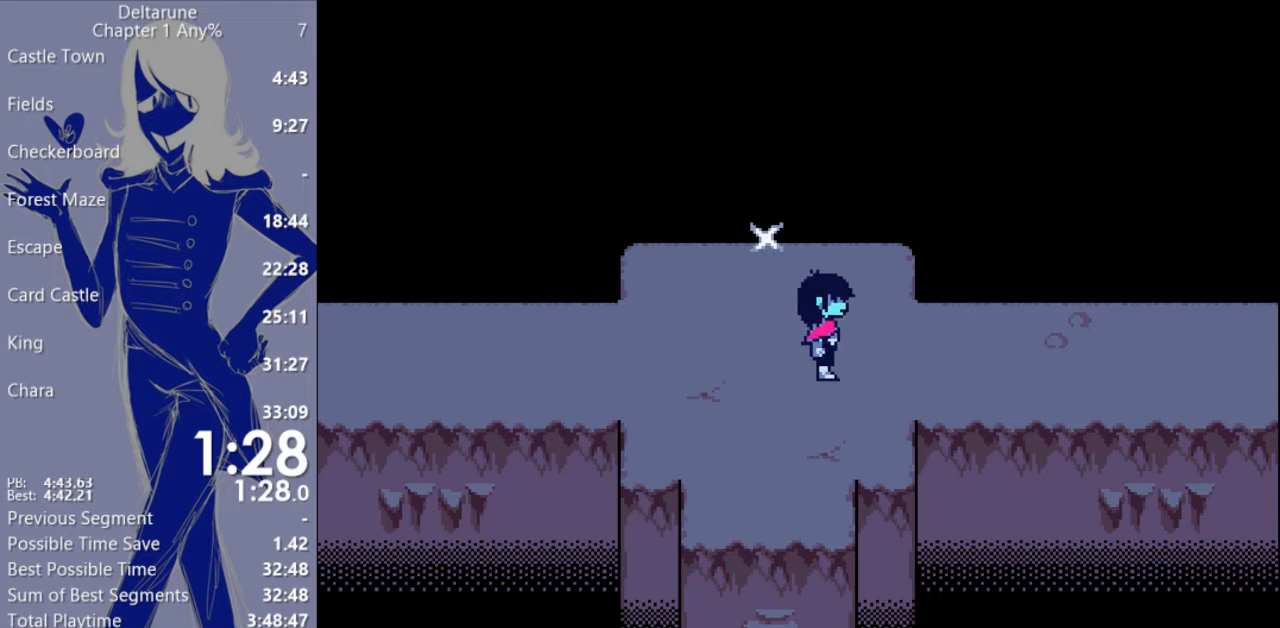
{"keys": ["c", "right", "x"], "events": [[300, "down", "down"], [400, "down", "up"], [433, "down", "down"], [500, "down", "up"]]}
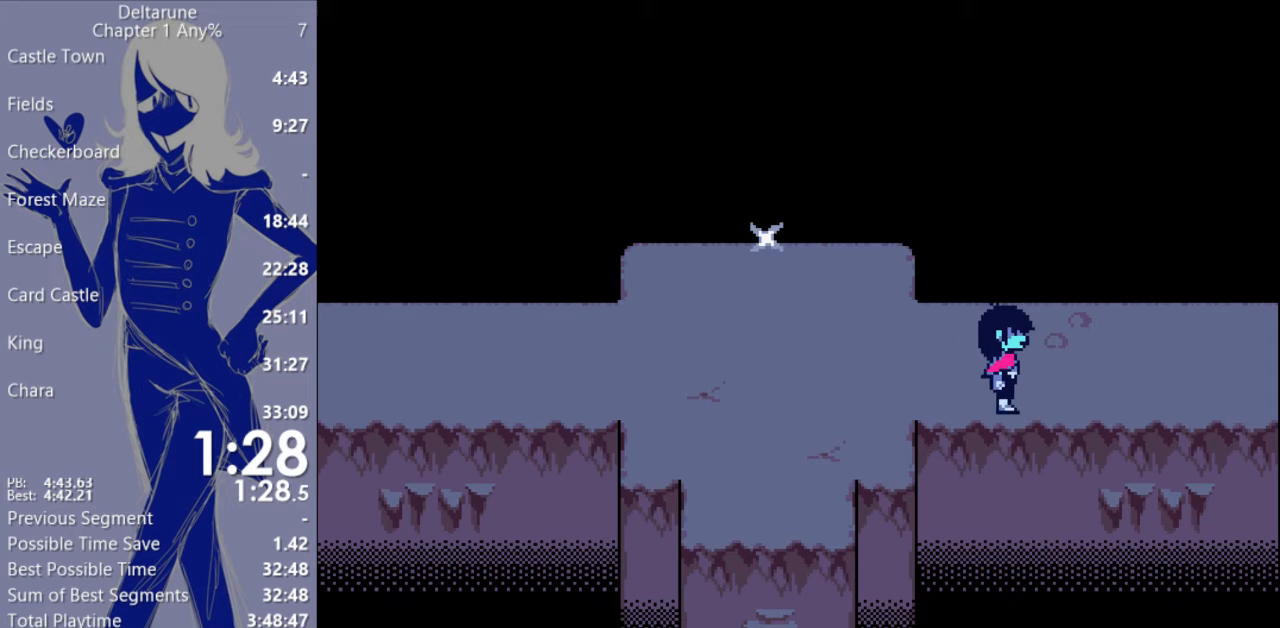
{"keys": ["c", "right", "x"], "events": [[367, "up", "down"], [467, "up", "up"]]}
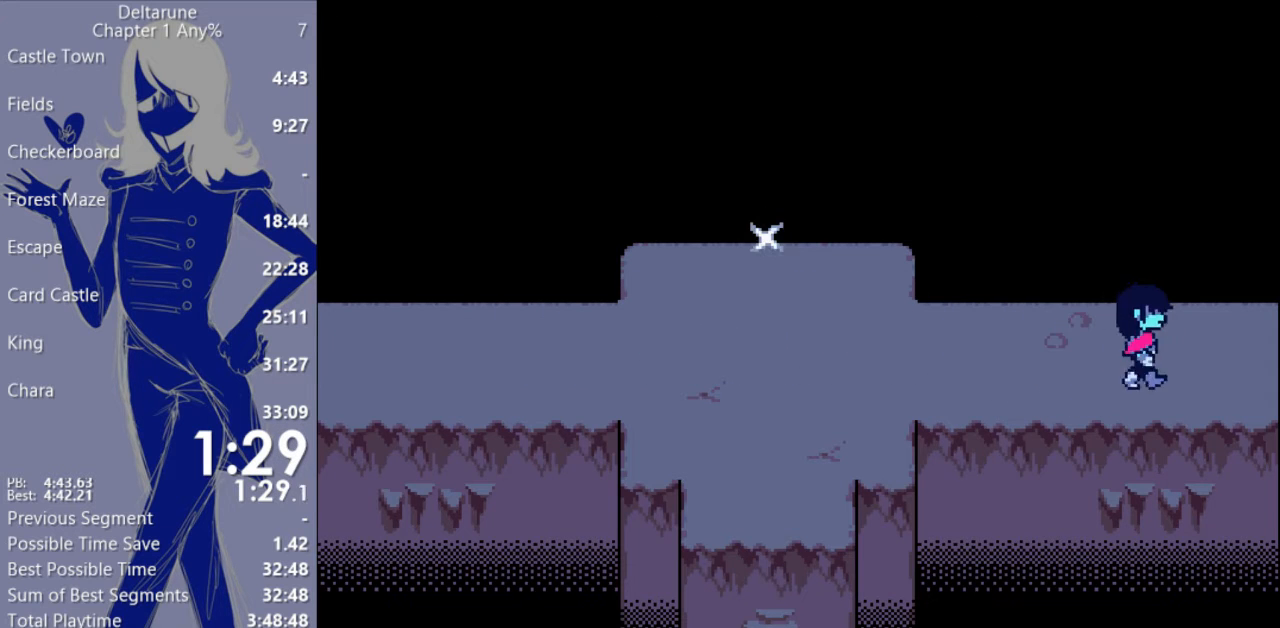
{"keys": ["c", "right", "x"], "events": []}